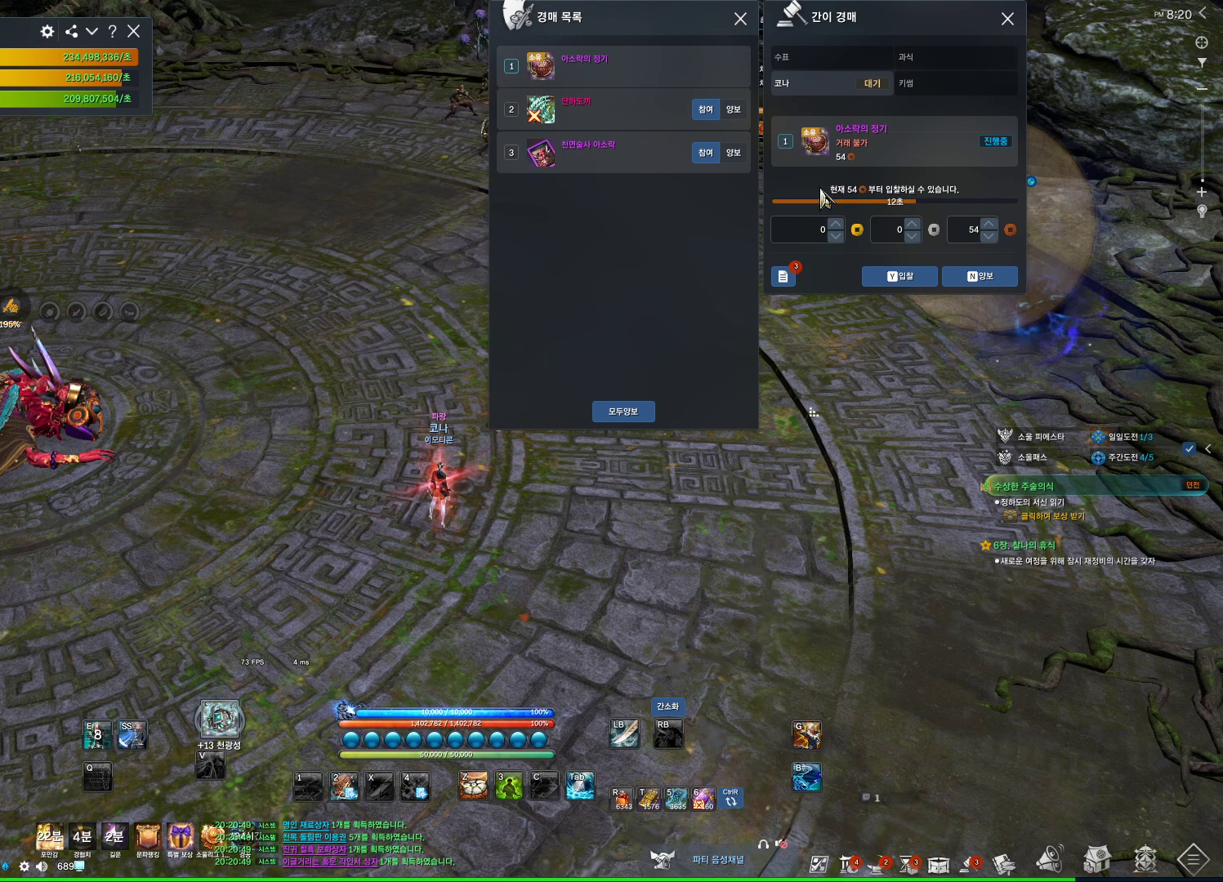
Gameplay with keyboard and mouse; each line is a JSON object with the keys and mouse buttons held at the frame after it. "events" lists presses ("down") and releases ("up") of "1", "2", "3", "4", "5", "a", "alt", "c", "ctrl", "d", "e", "f", "m", "q", "r", "s", "shift", "space", "t", "tab", "tilde", "v", "w", "x", "z", "mouse_left", "mouse_wheel", "mouse_right", "mouse_mb4" and "mouse_mb5" between this image and that frame as [ms after this image, input, new state], when the widget could be followed in between. "mouse_left", "mouse_wheel", "mouse_right", "mouse_mb4", "mouse_mb5" = the "left", "wheel", "right", "mb4", "mb5" buttons of the "mouse" list. No other keys are recorded. "wheel" means that the mouse wheel is clicked or scrolled. Not read: mouse_move.
{"keys": [], "mouse": [], "events": [[200, "mouse_left", "down"], [333, "mouse_left", "up"]]}
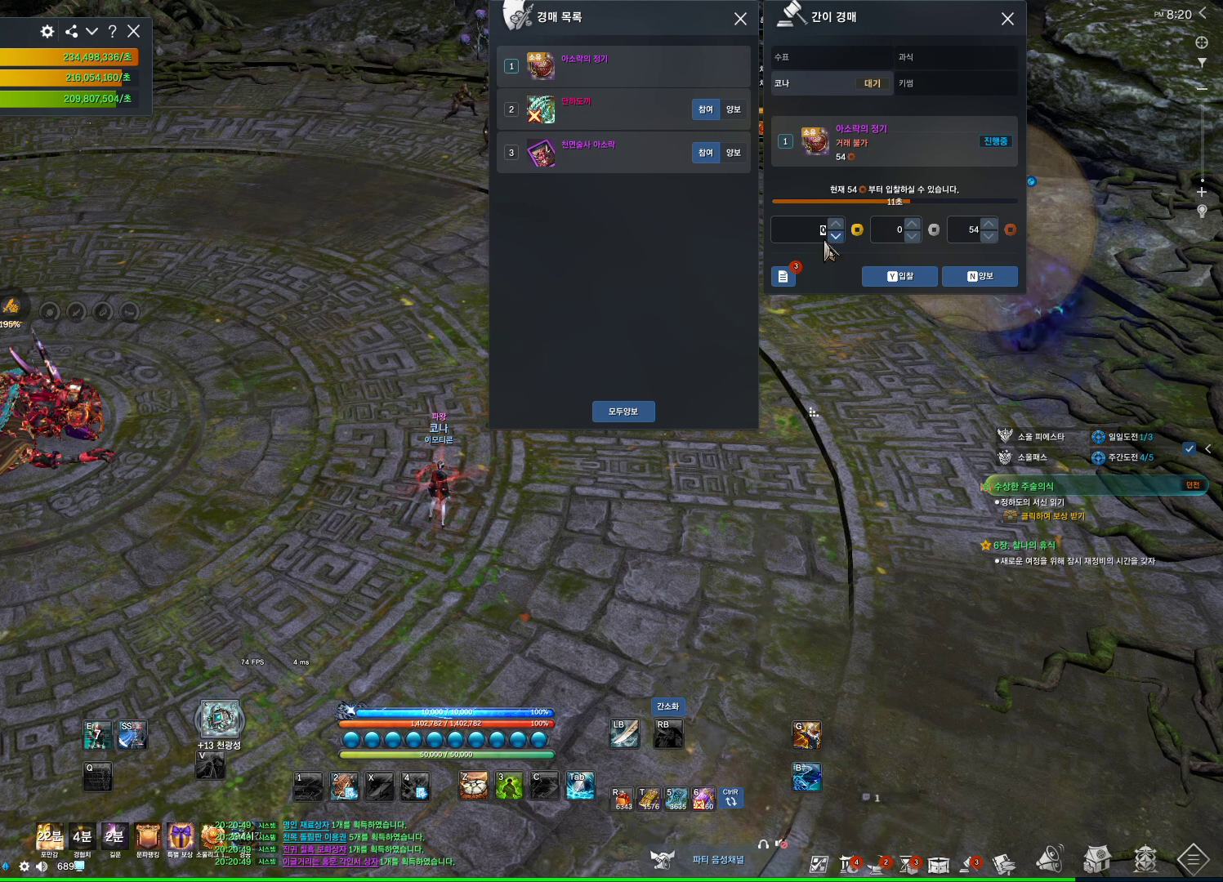
{"keys": [], "mouse": [], "events": []}
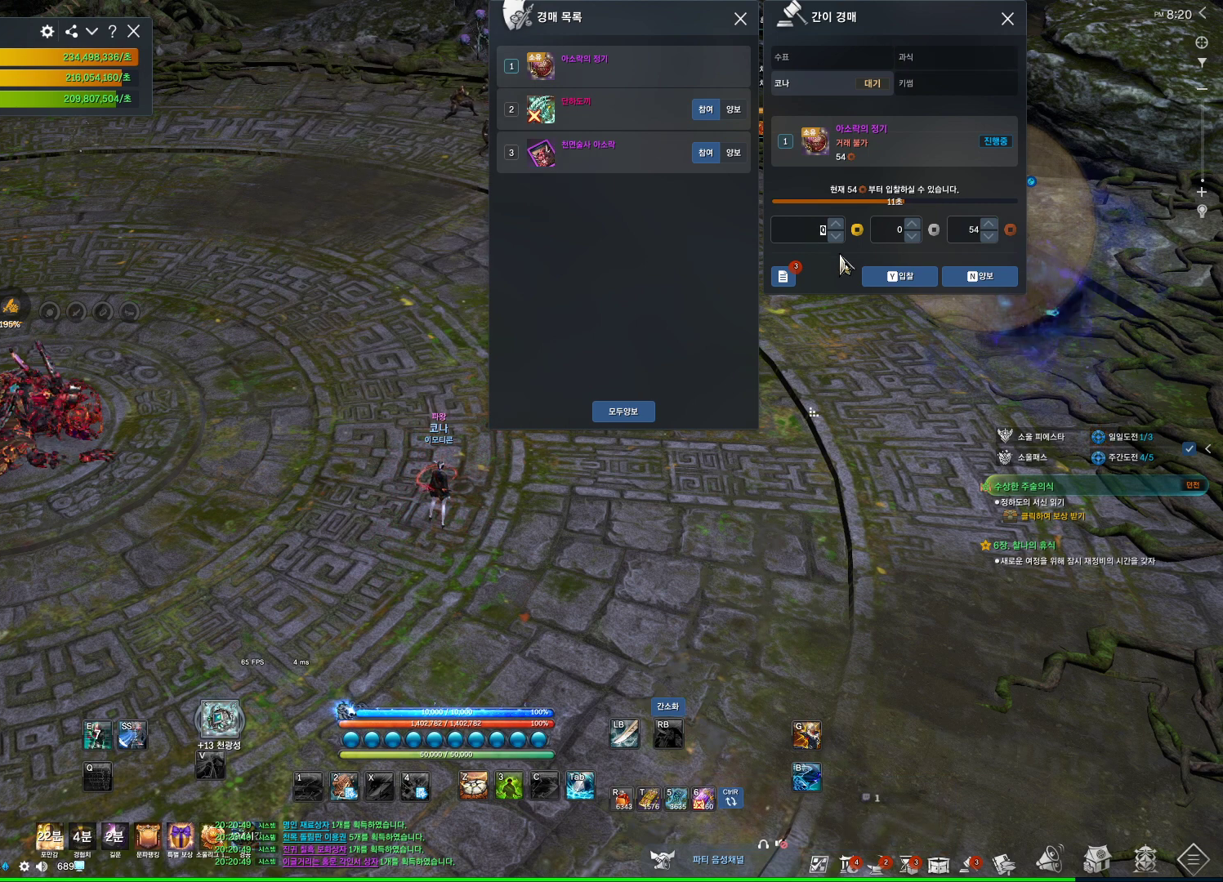
{"keys": [], "mouse": [], "events": [[167, "5", "down"], [267, "5", "up"], [367, "5", "down"], [467, "5", "up"]]}
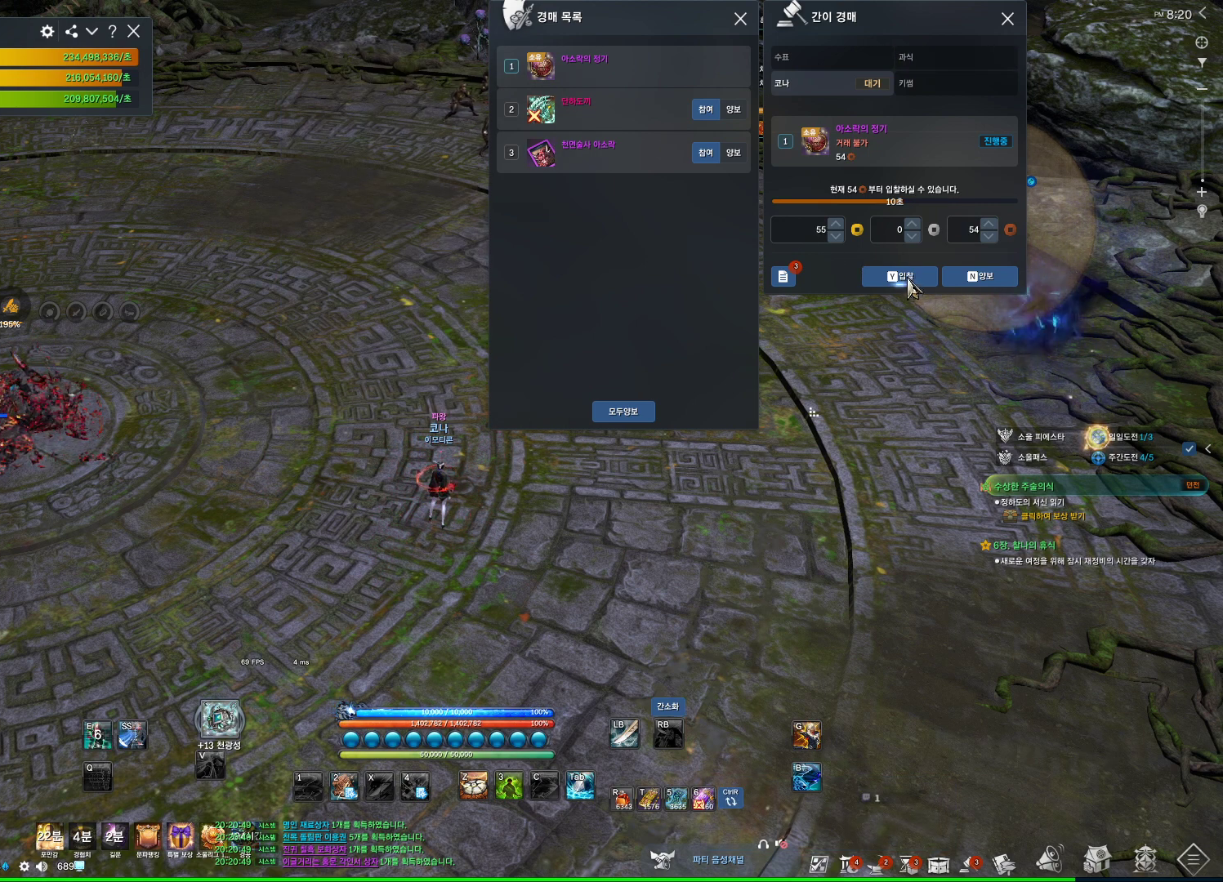
{"keys": [], "mouse": [], "events": [[67, "5", "down"], [100, "5", "up"], [400, "mouse_left", "down"], [467, "mouse_left", "up"]]}
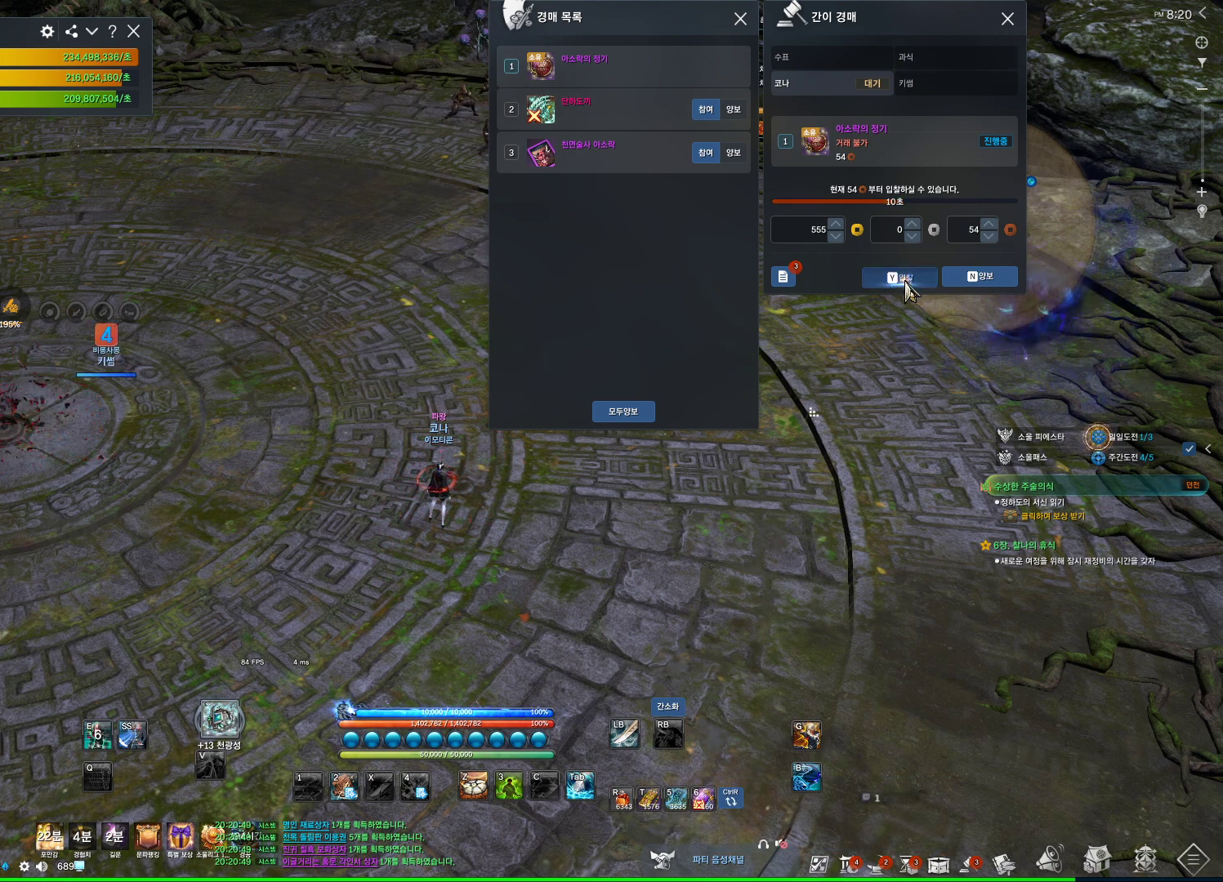
{"keys": [], "mouse": [], "events": [[267, "mouse_left", "down"], [367, "mouse_left", "up"]]}
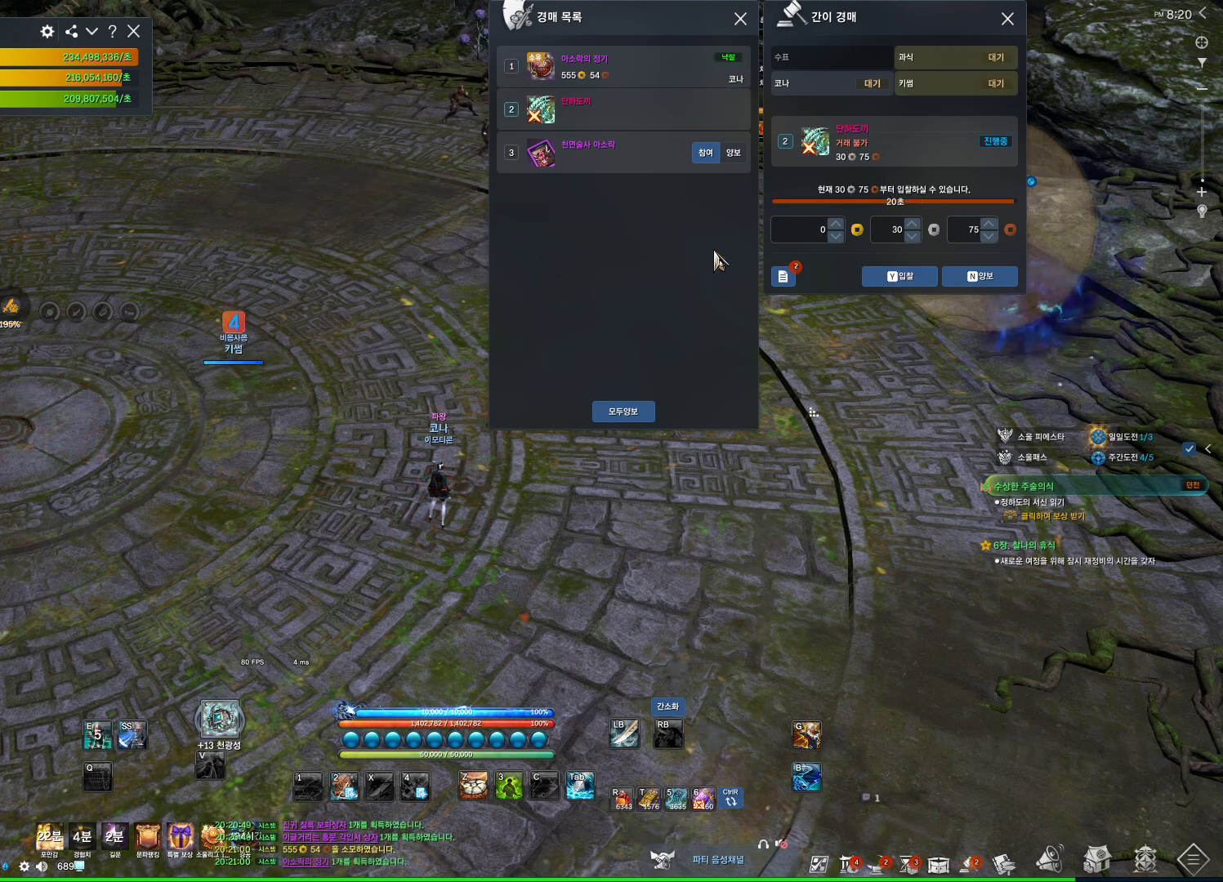
{"keys": [], "mouse": [], "events": [[233, "mouse_right", "down"], [367, "mouse_right", "up"]]}
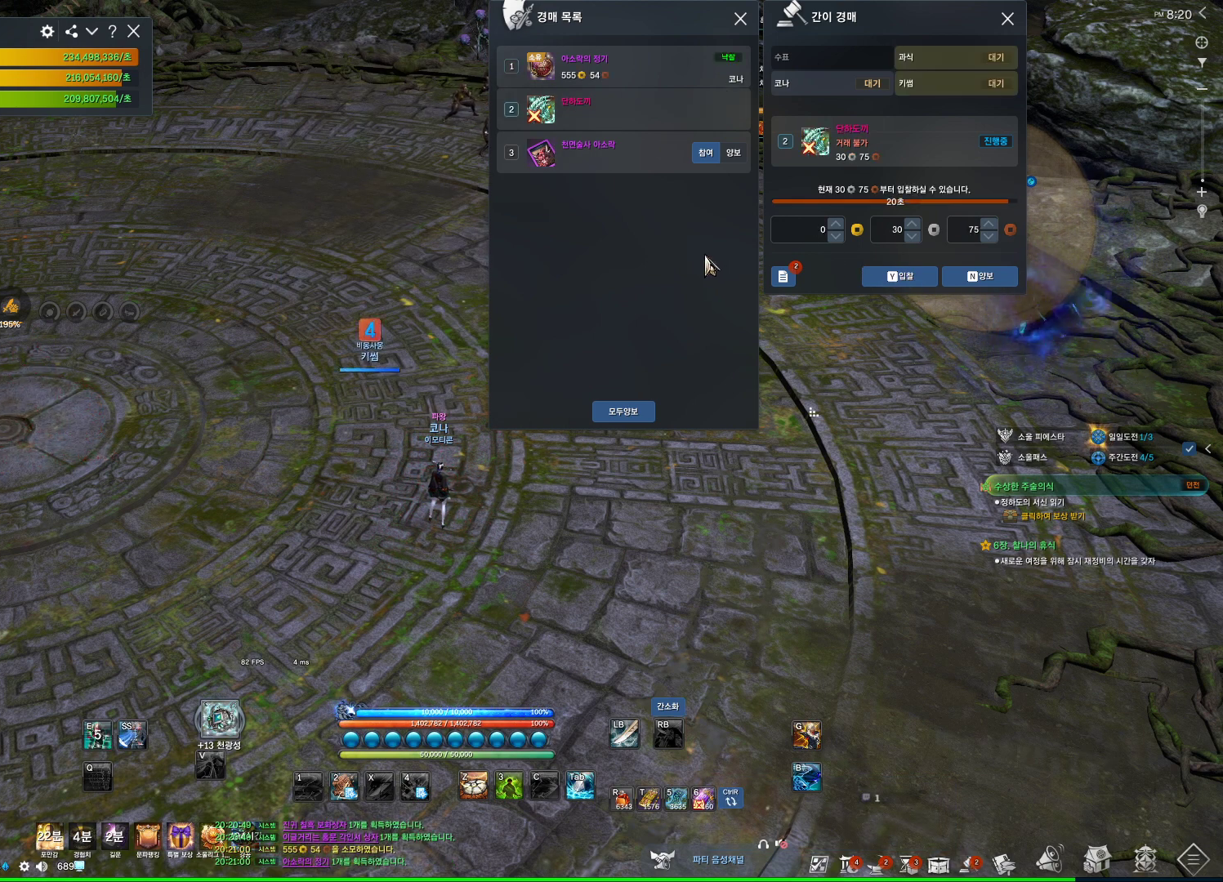
{"keys": [], "mouse": [], "events": [[67, "mouse_right", "down"], [100, "mouse_left", "down"], [333, "mouse_right", "up"], [367, "mouse_left", "up"]]}
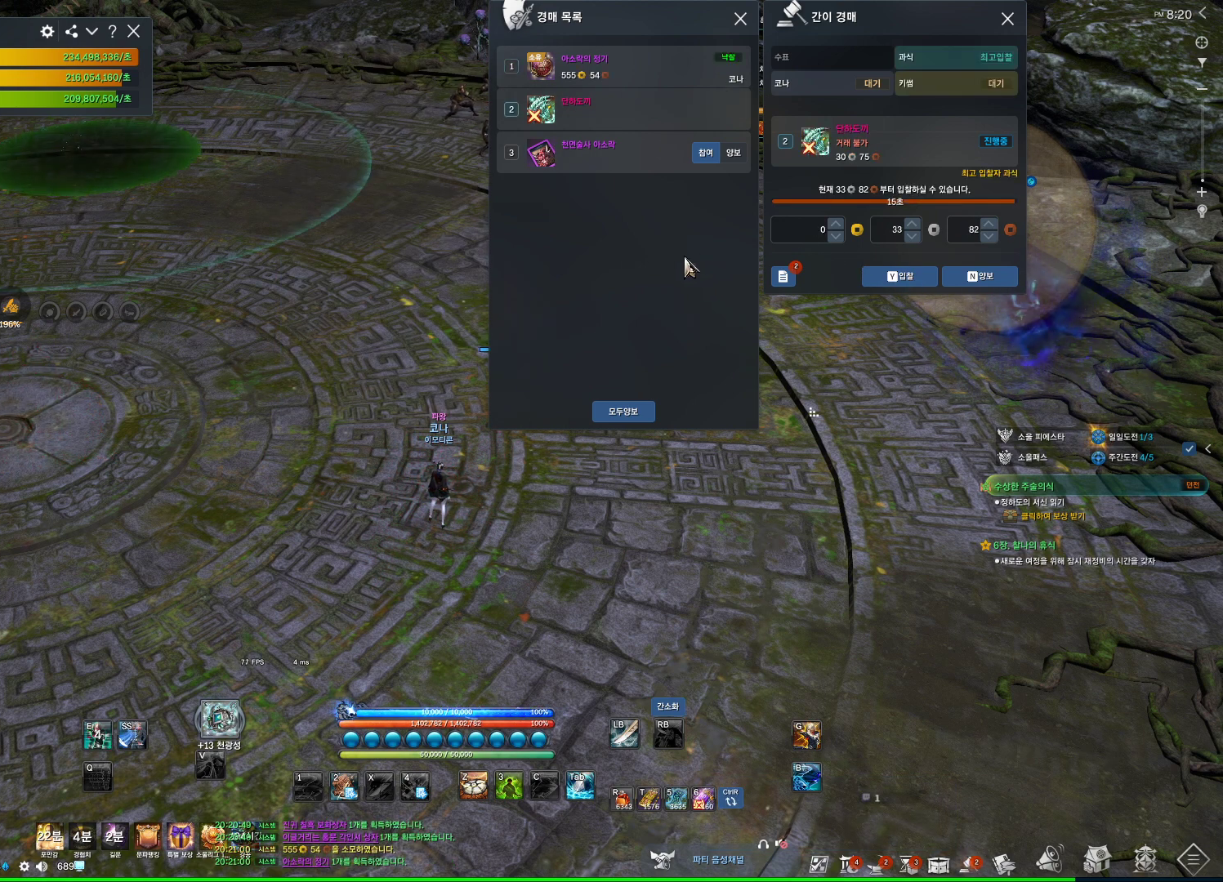
{"keys": [], "mouse": [], "events": []}
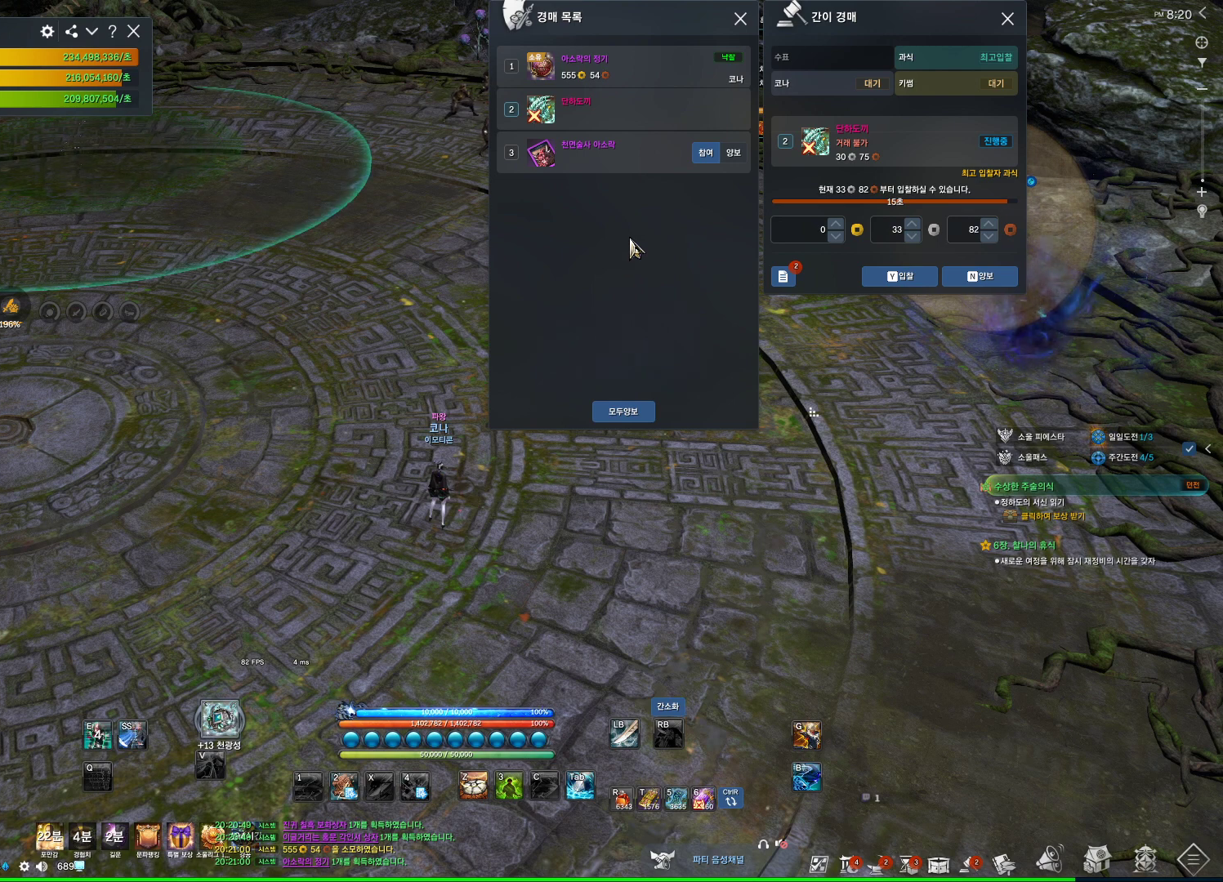
{"keys": [], "mouse": [], "events": []}
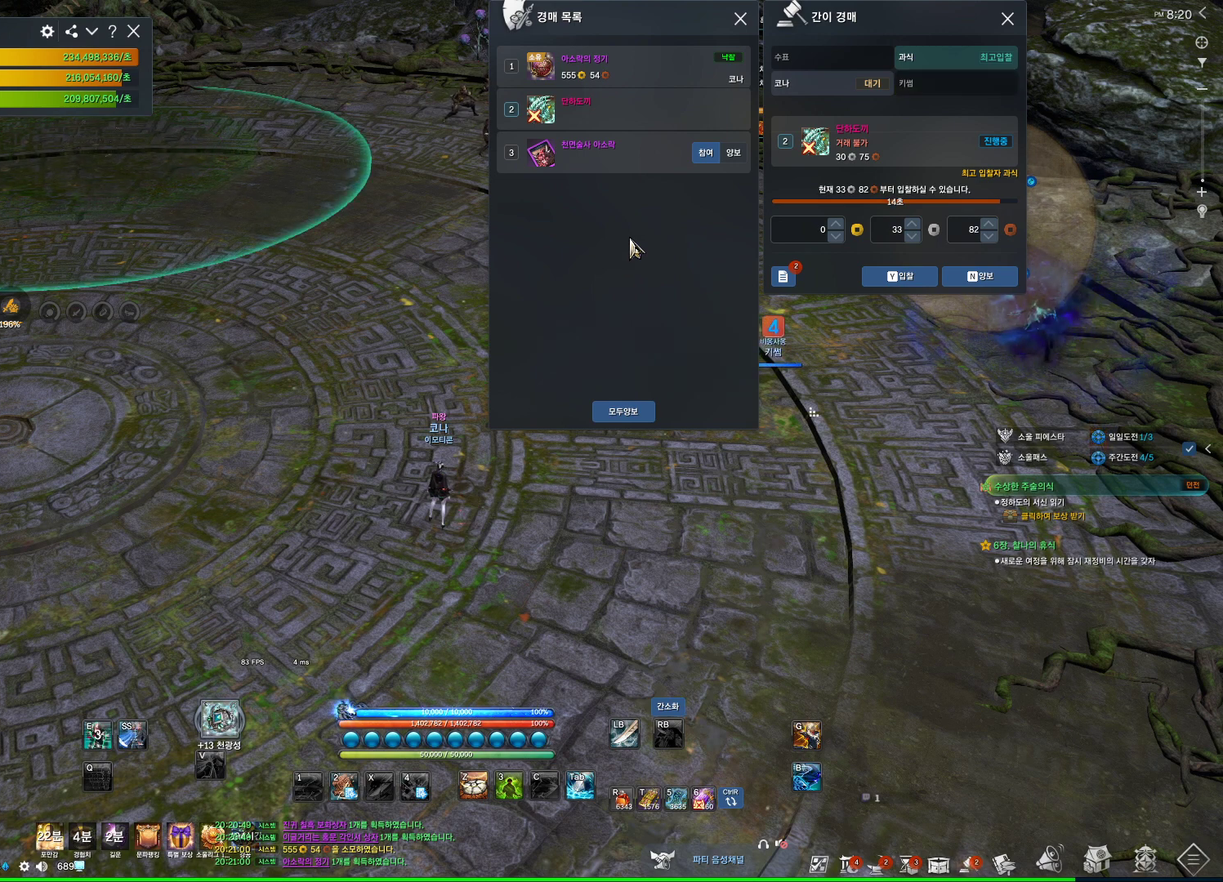
{"keys": [], "mouse": [], "events": []}
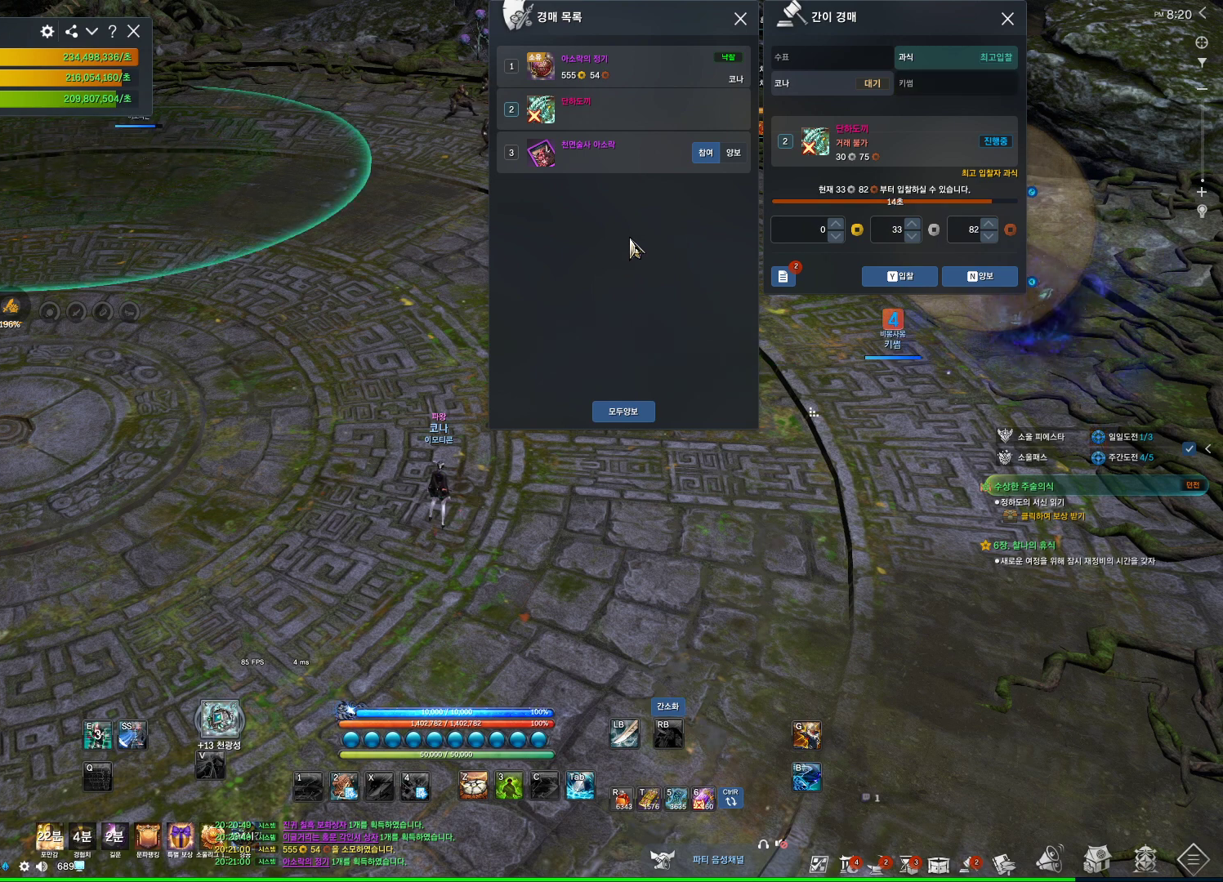
{"keys": [], "mouse": [], "events": []}
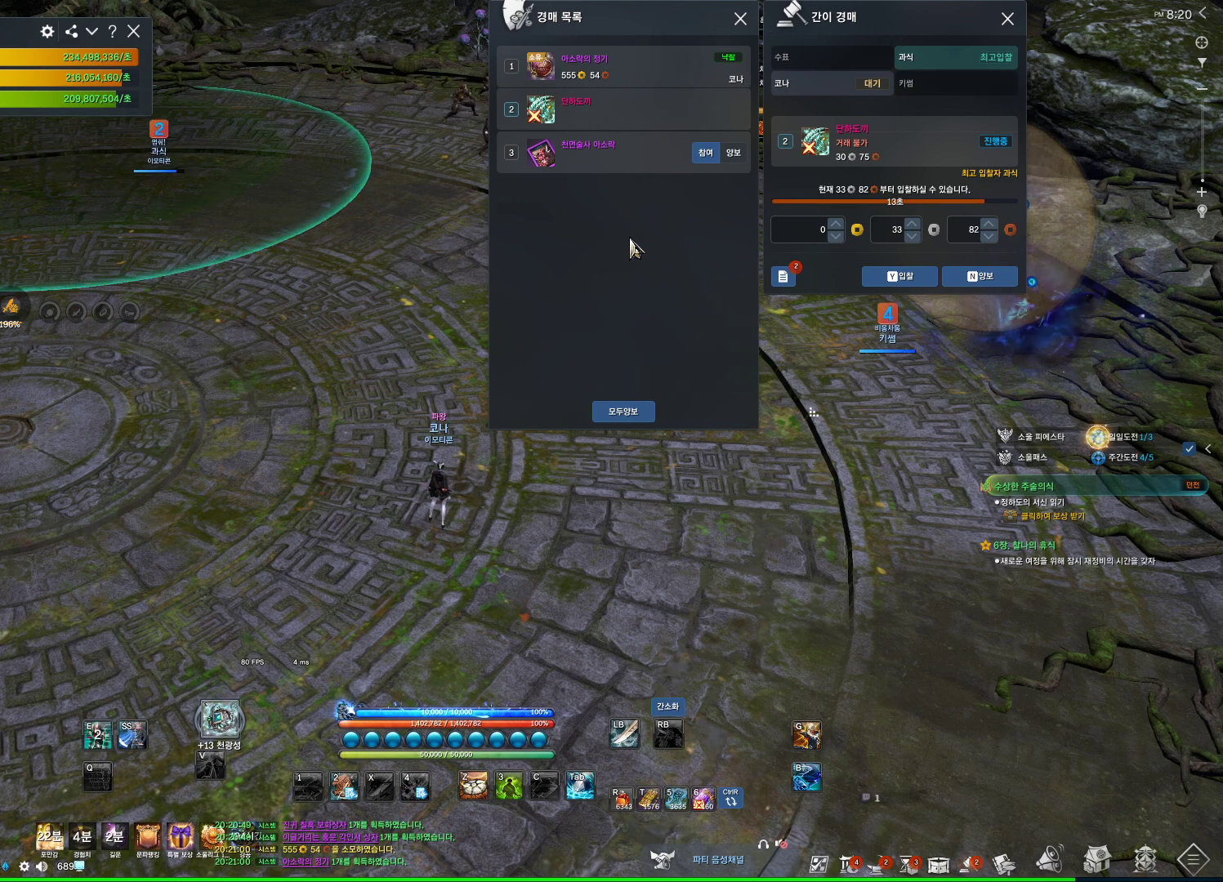
{"keys": [], "mouse": [], "events": []}
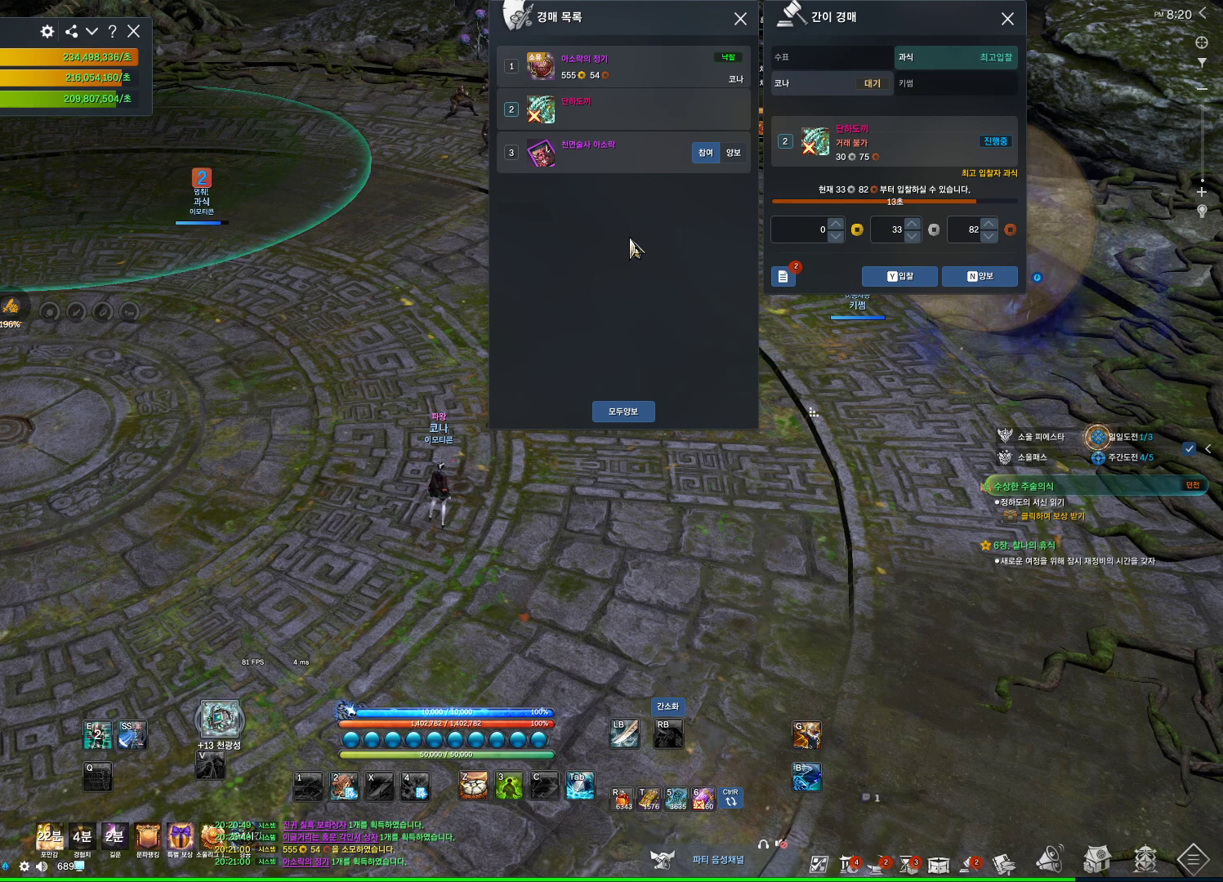
{"keys": [], "mouse": [], "events": []}
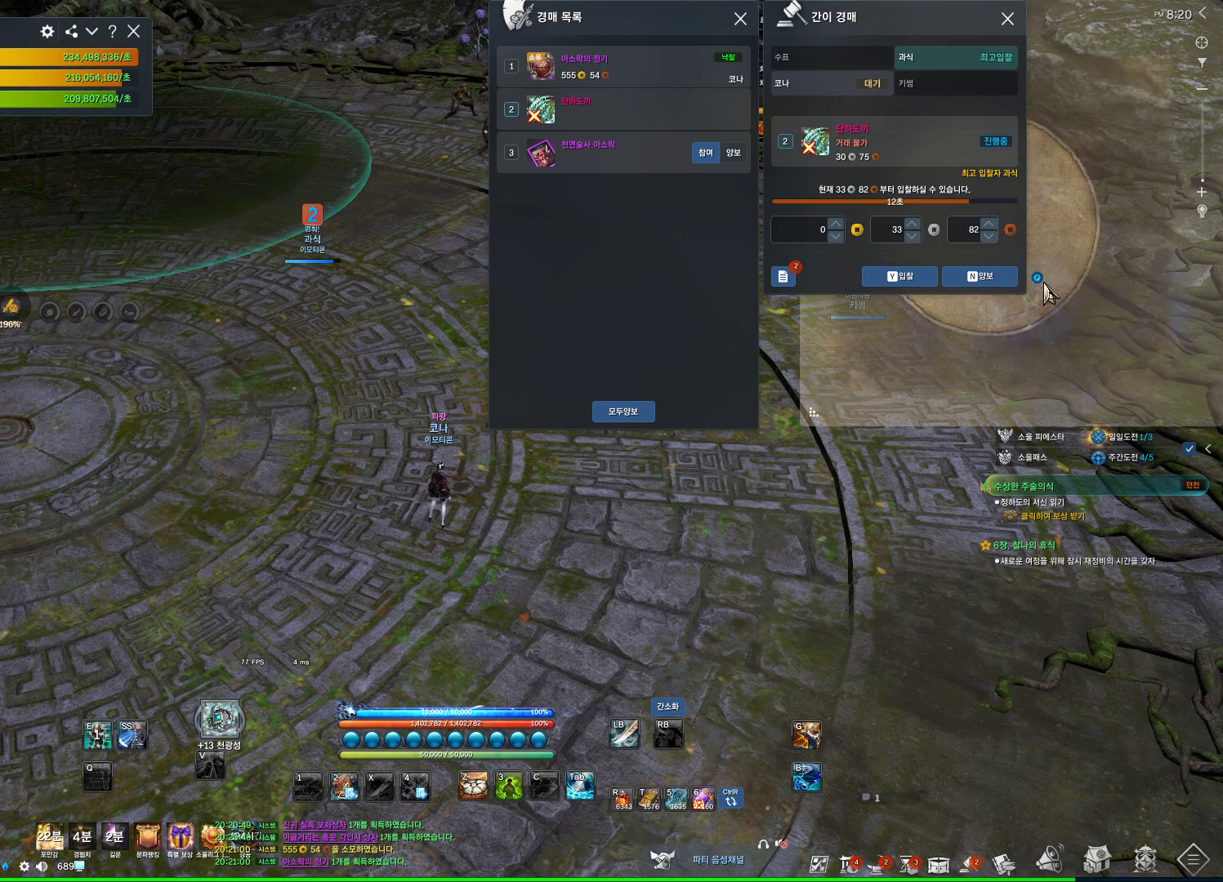
{"keys": [], "mouse": [], "events": [[267, "mouse_left", "down"], [400, "mouse_left", "up"]]}
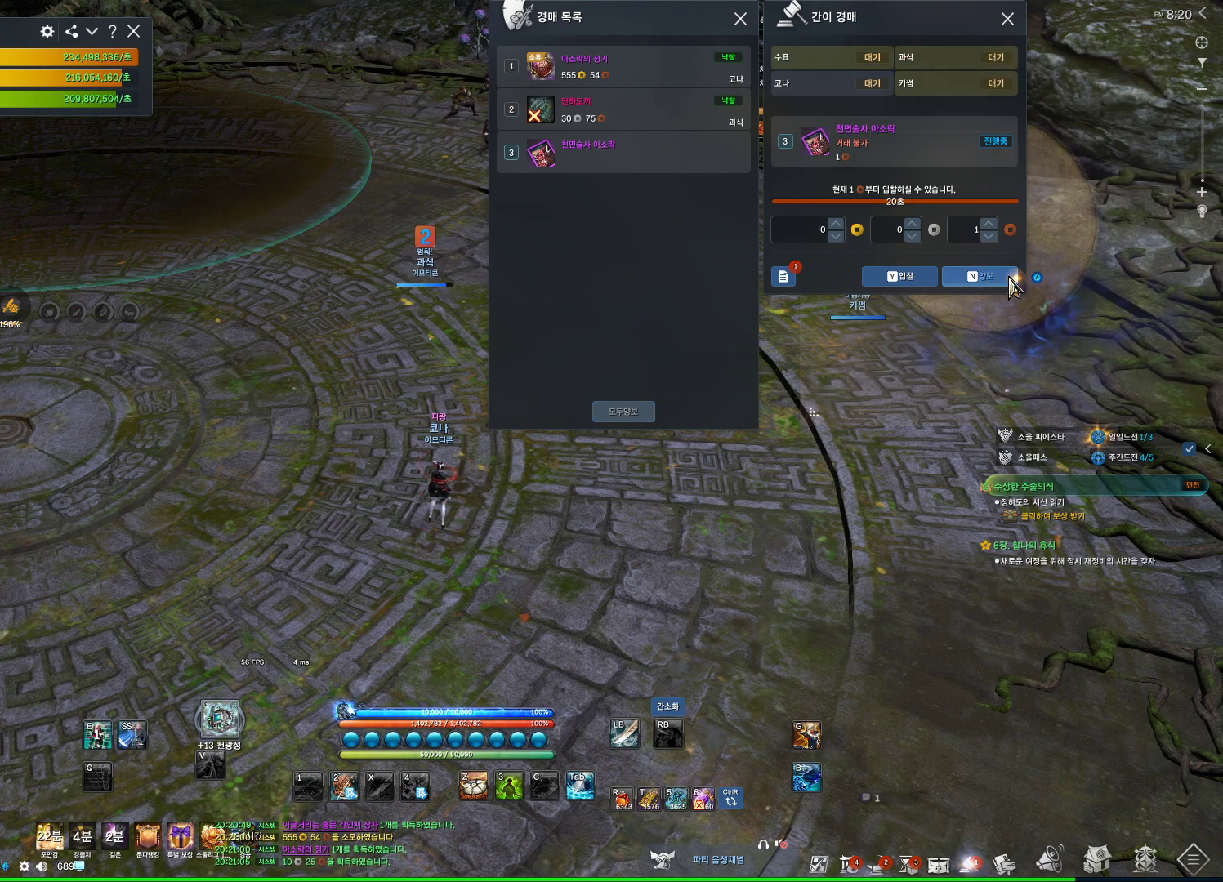
{"keys": [], "mouse": [], "events": [[400, "mouse_left", "down"], [400, "mouse_right", "down"], [500, "mouse_left", "up"], [500, "mouse_right", "up"]]}
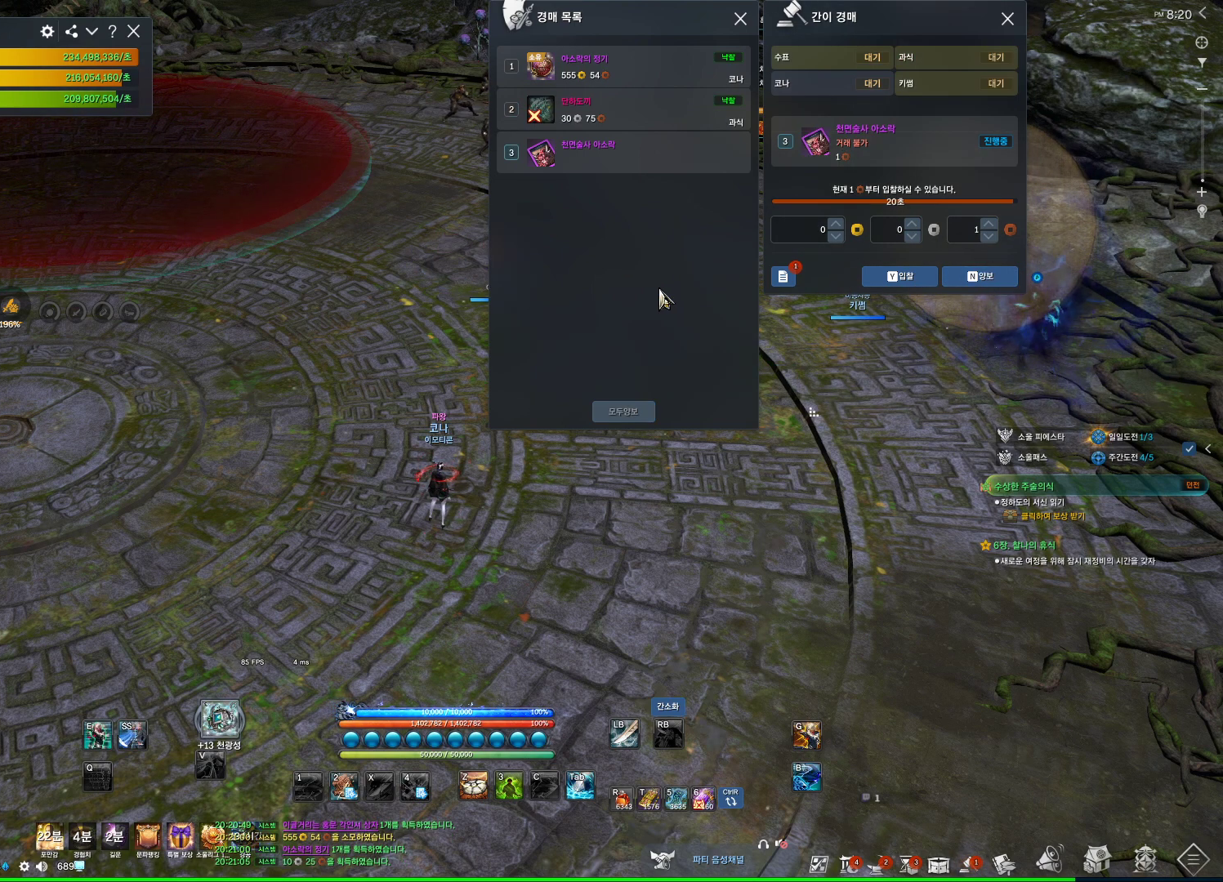
{"keys": [], "mouse": [], "events": []}
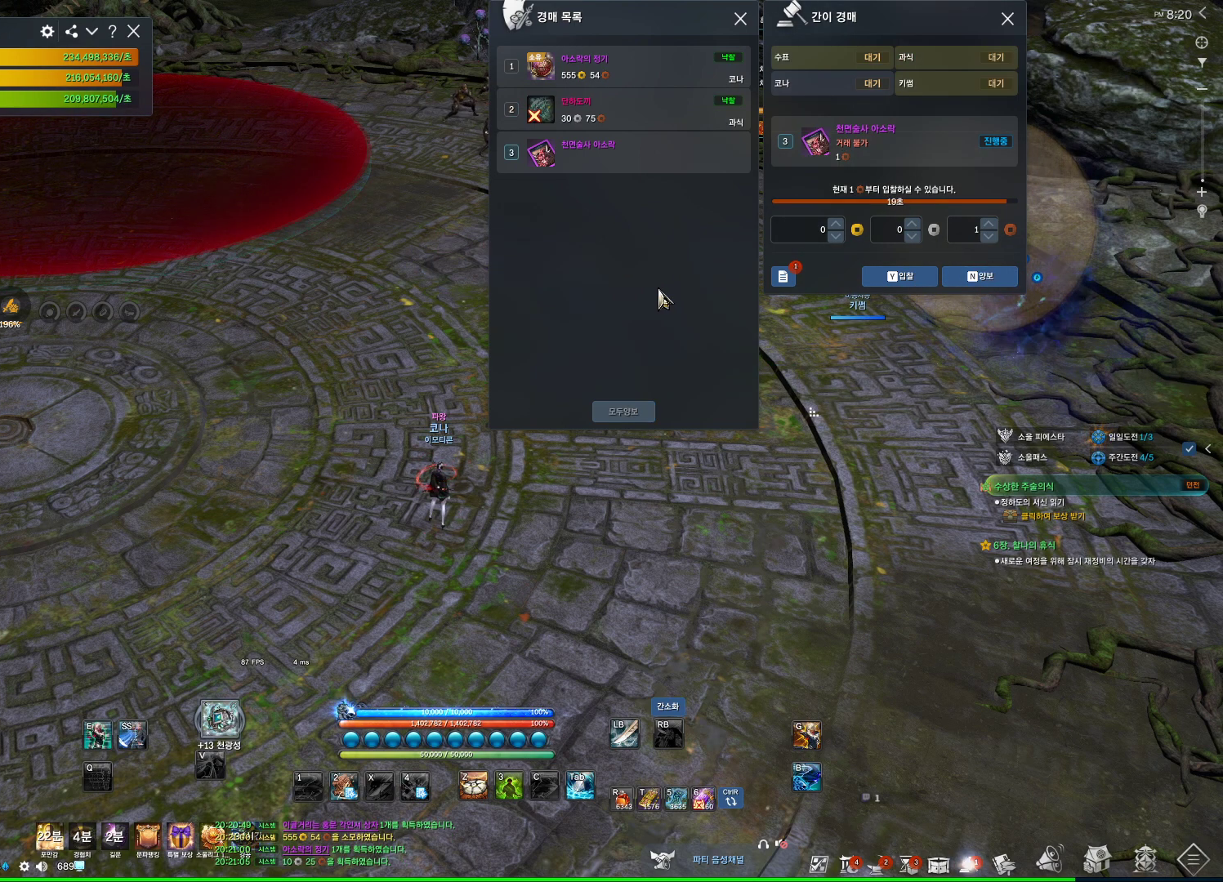
{"keys": [], "mouse": [], "events": []}
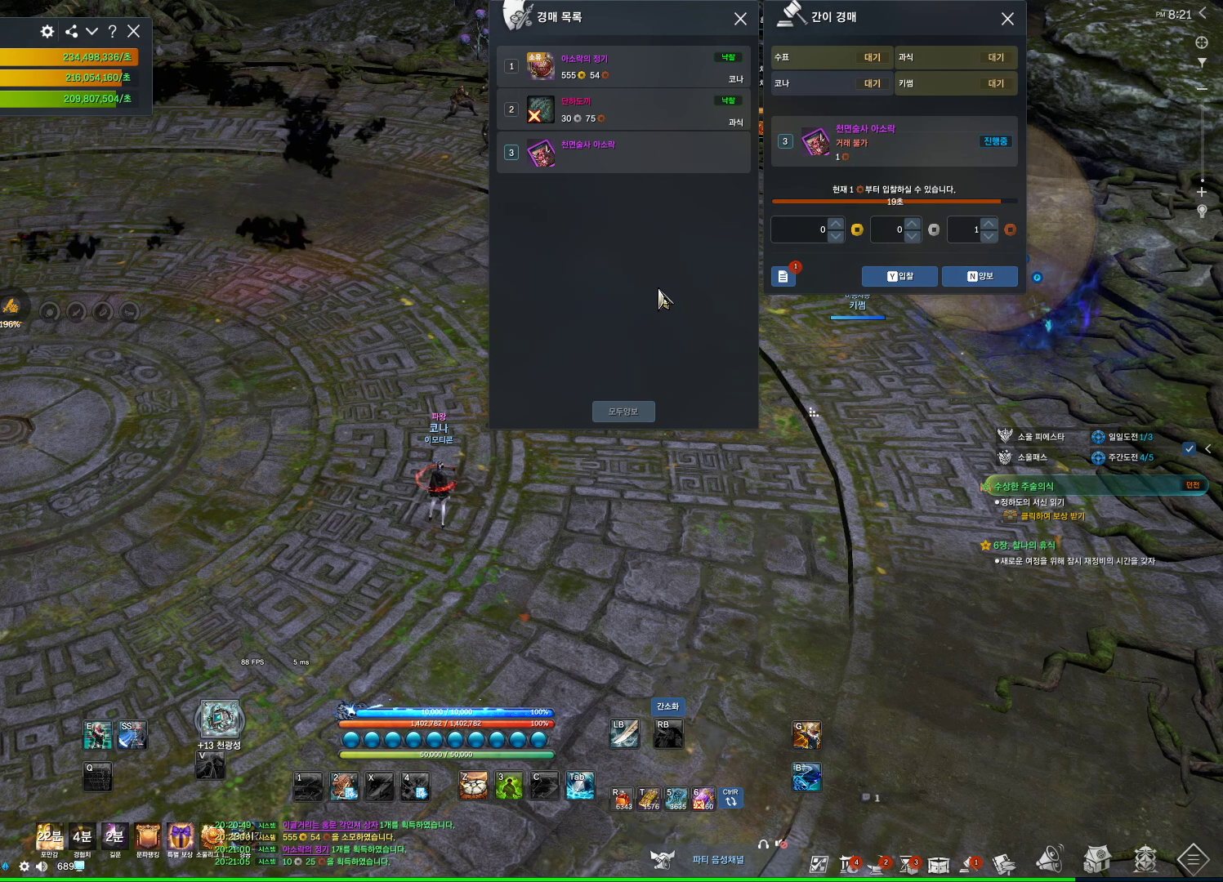
{"keys": [], "mouse": [], "events": []}
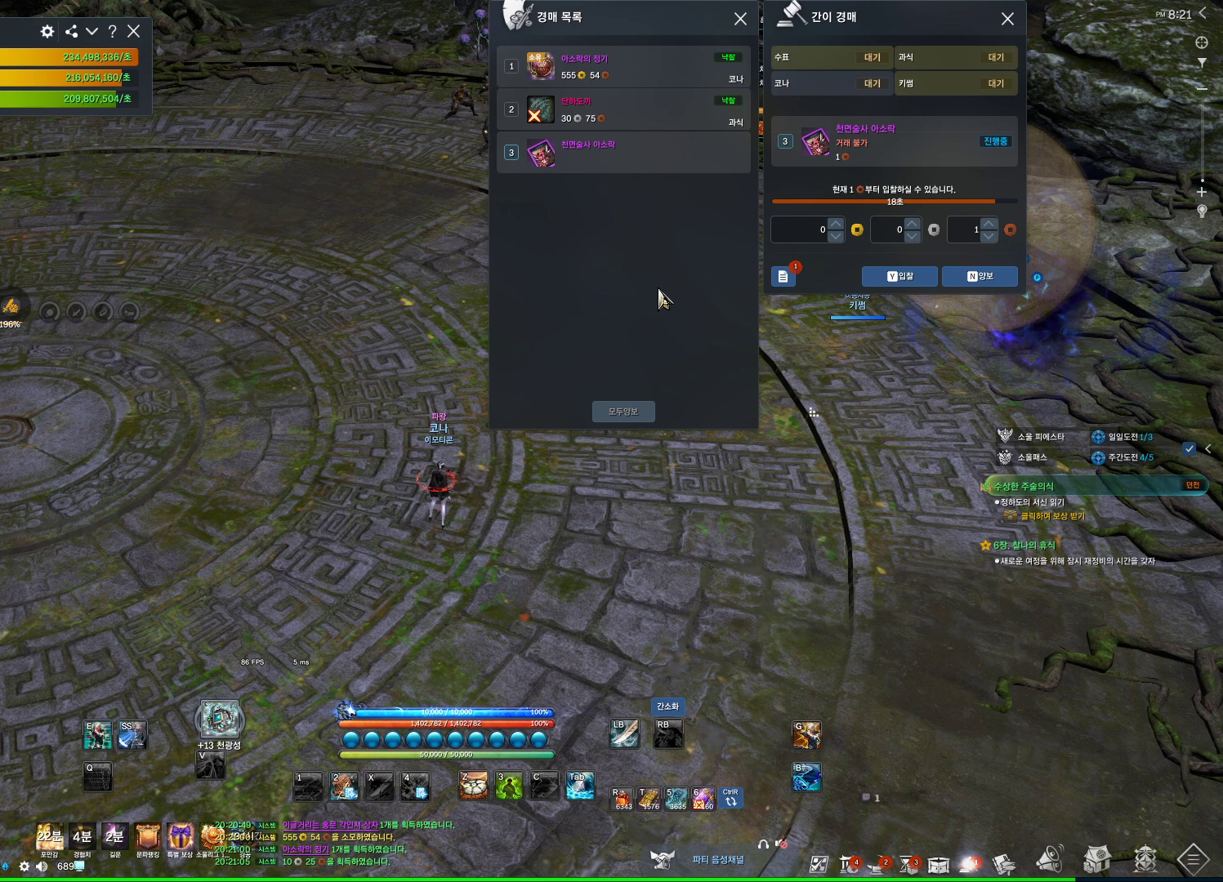
{"keys": [], "mouse": [], "events": []}
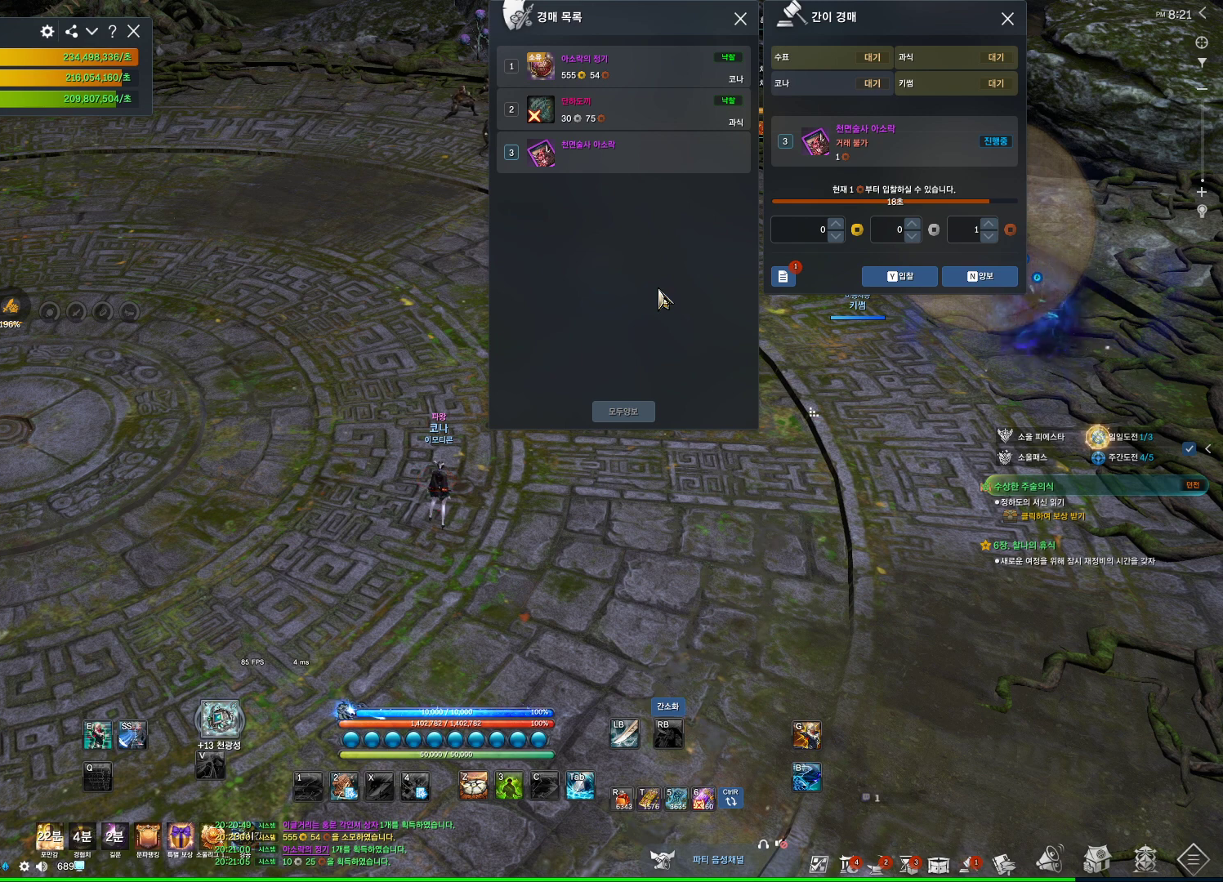
{"keys": [], "mouse": [], "events": []}
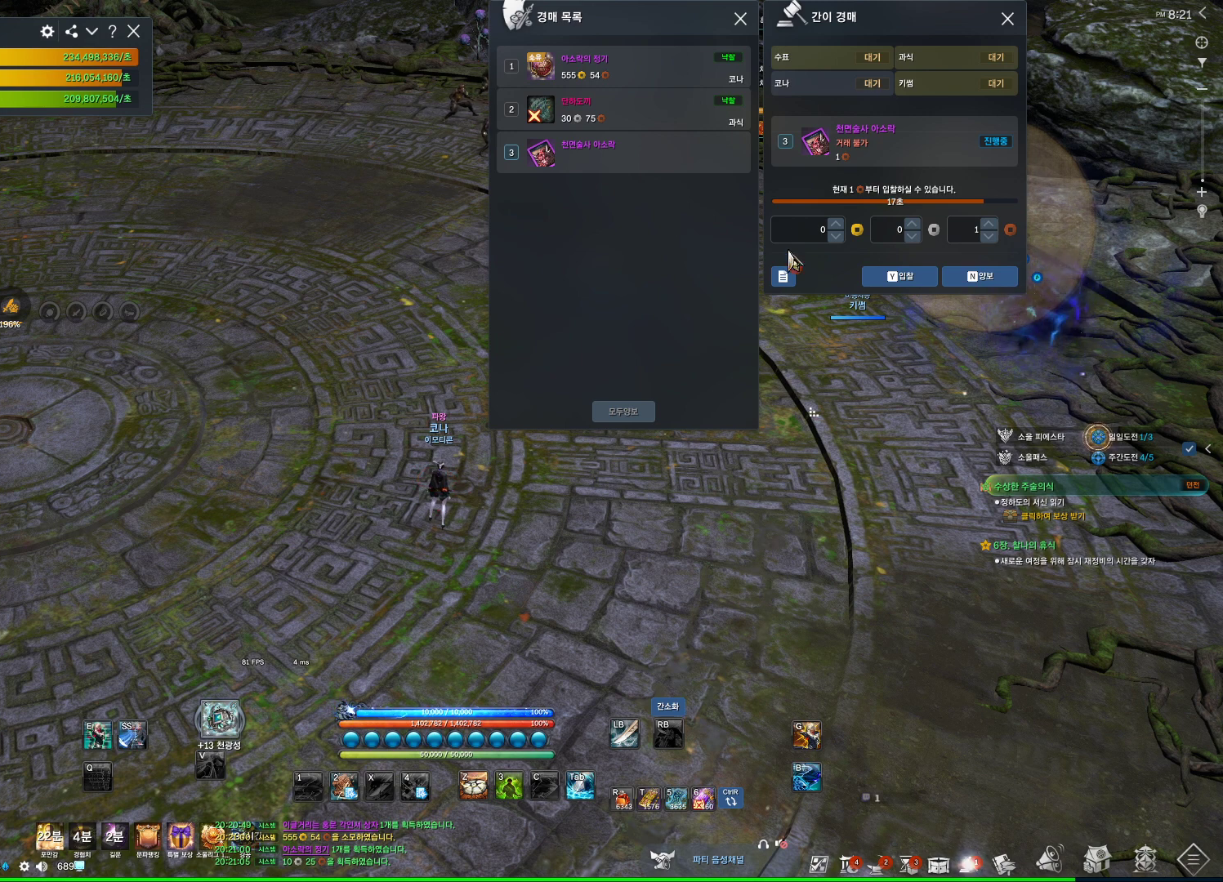
{"keys": [], "mouse": [], "events": [[133, "mouse_left", "down"], [233, "mouse_left", "up"]]}
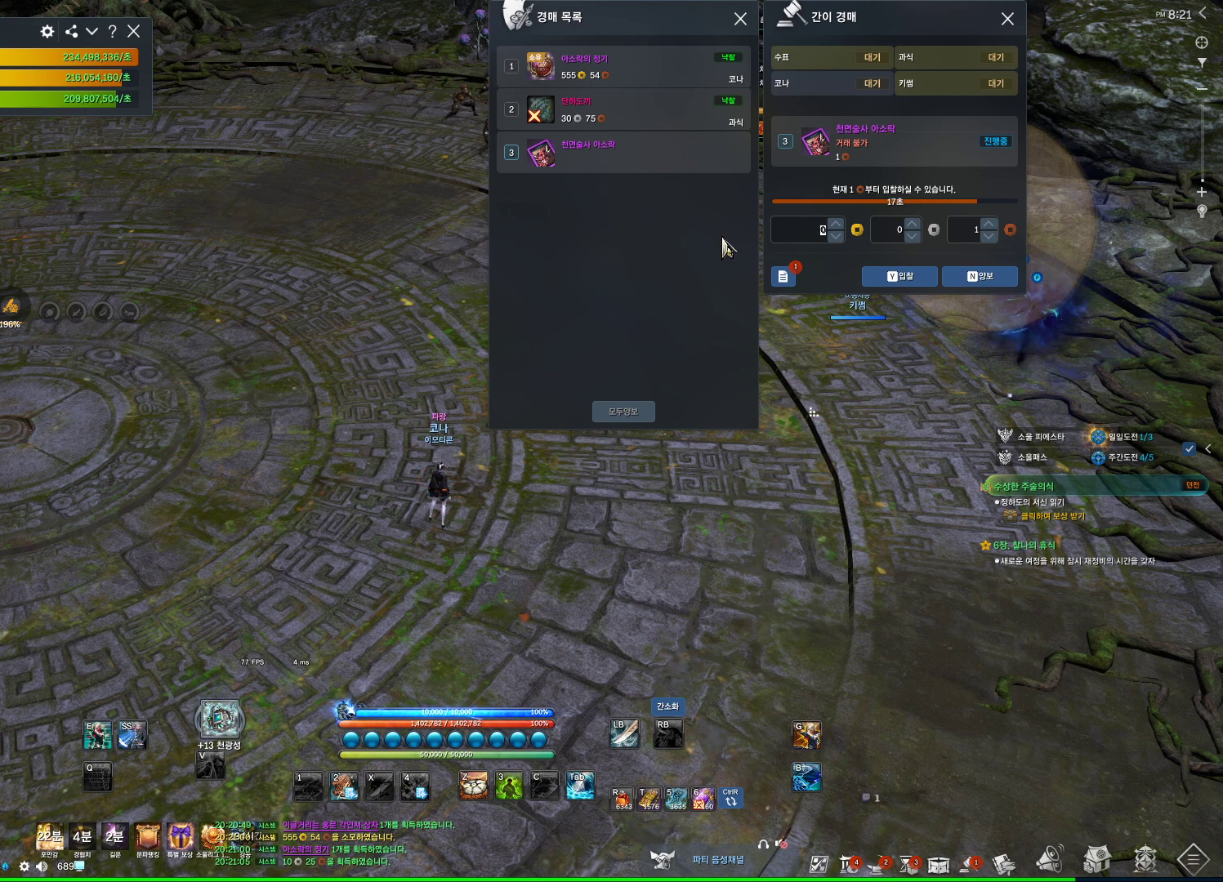
{"keys": [], "mouse": [], "events": []}
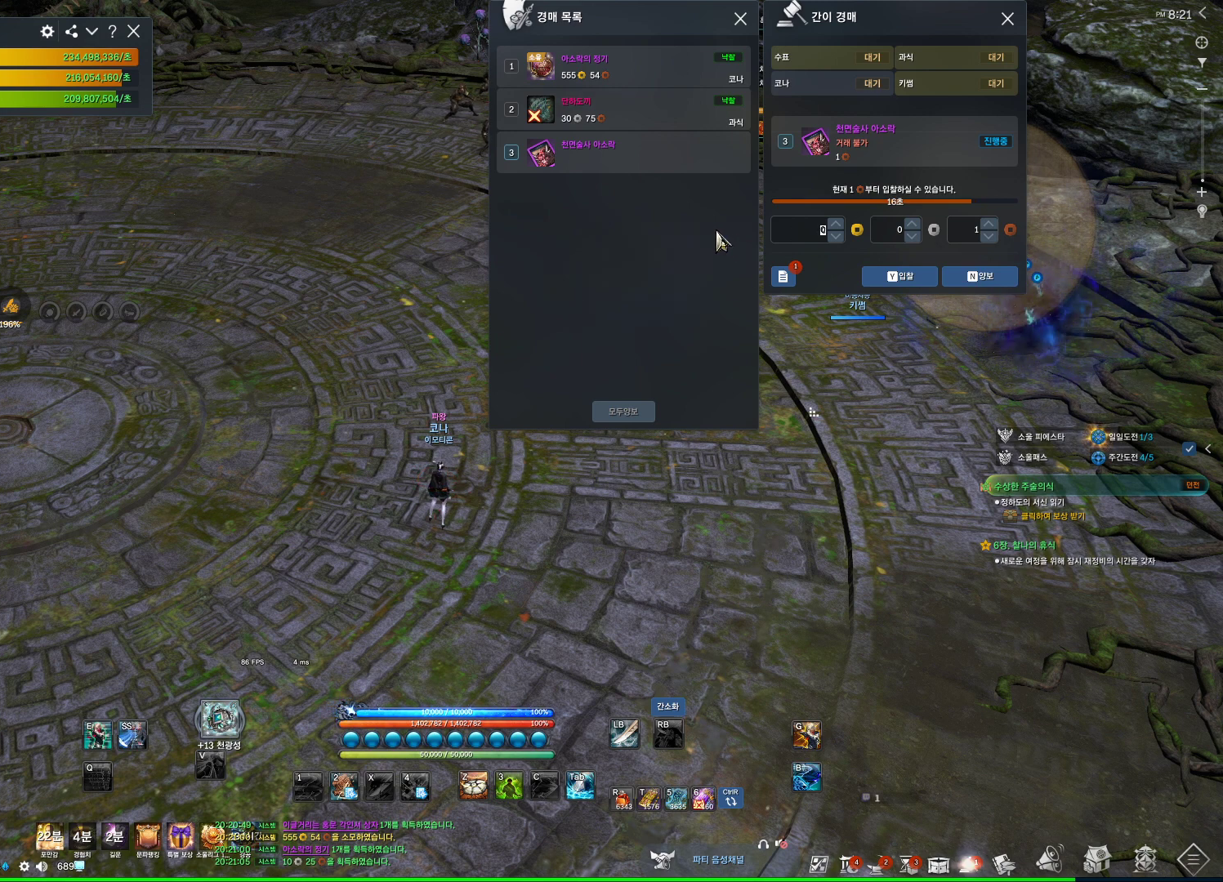
{"keys": [], "mouse": [], "events": []}
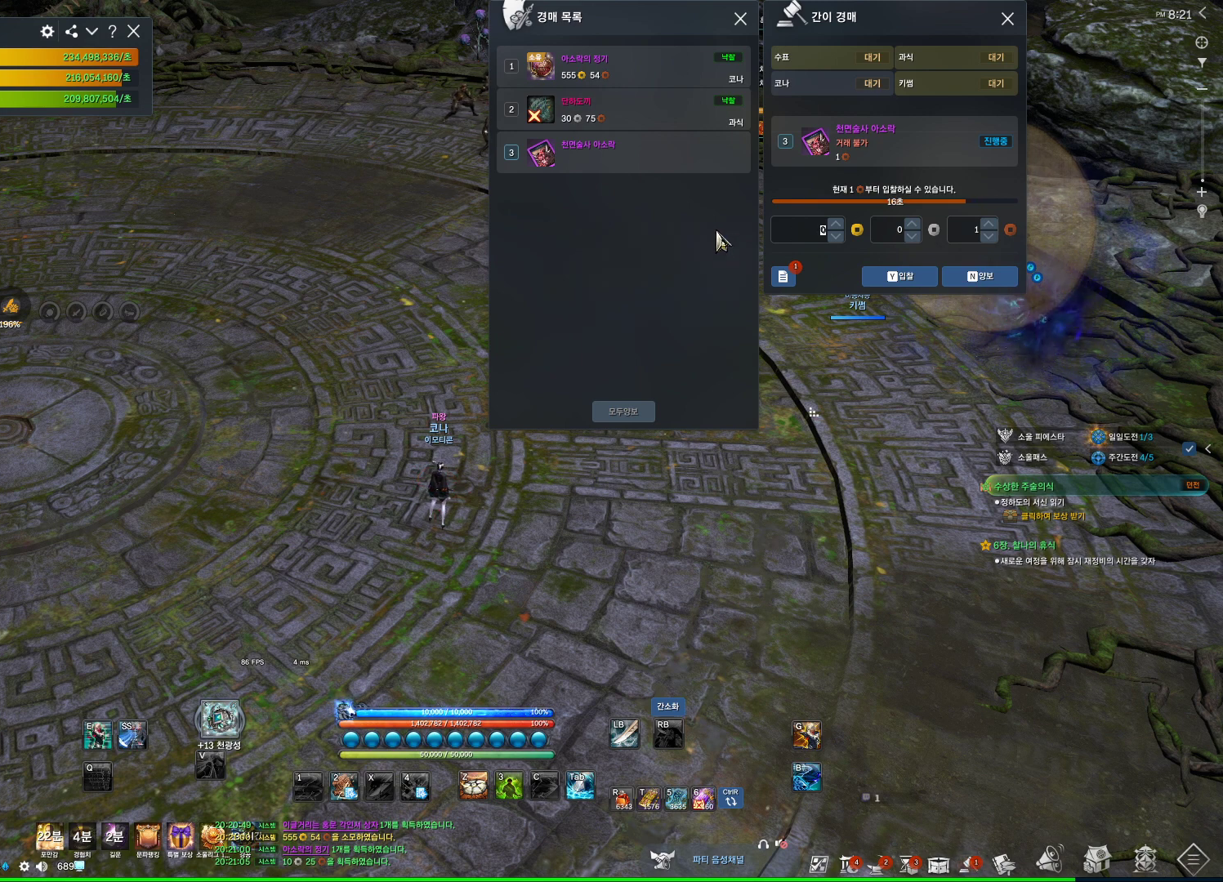
{"keys": [], "mouse": [], "events": []}
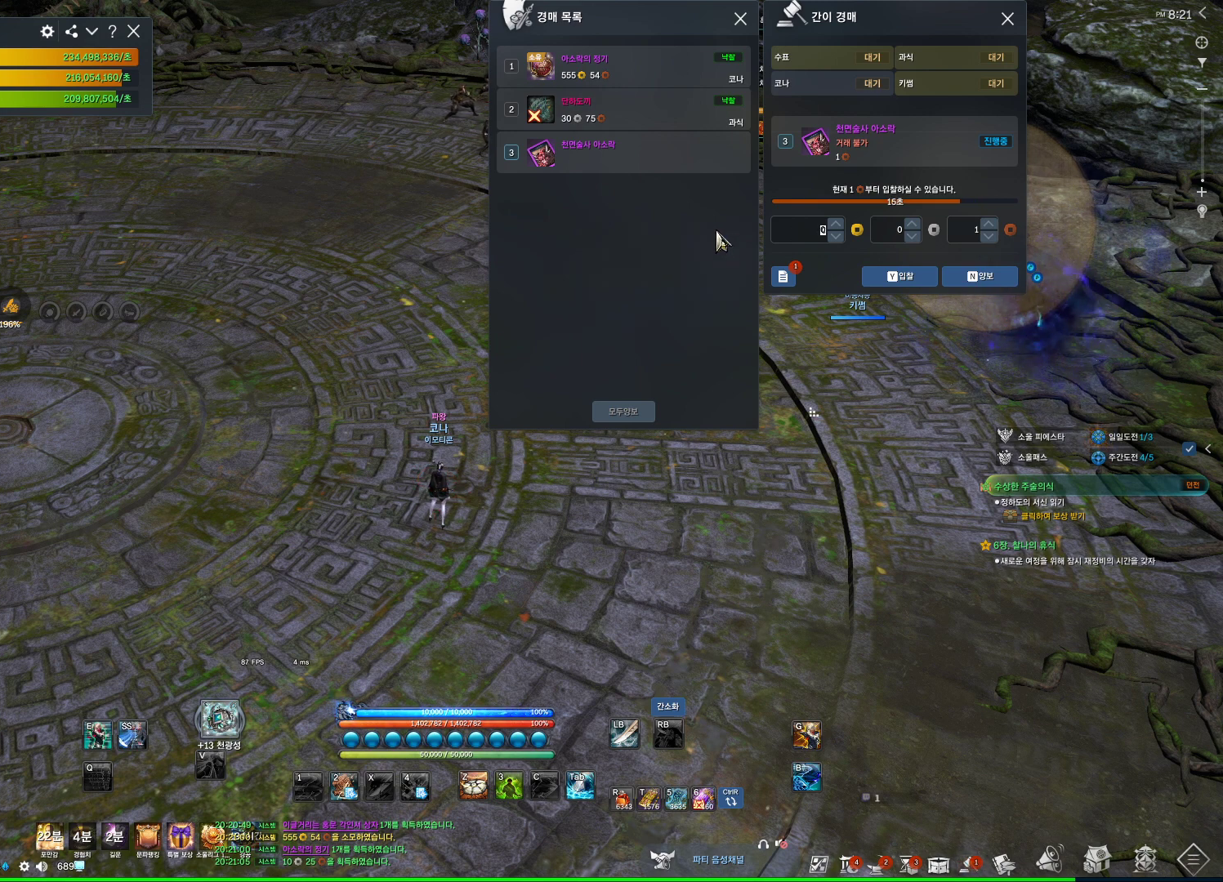
{"keys": [], "mouse": [], "events": []}
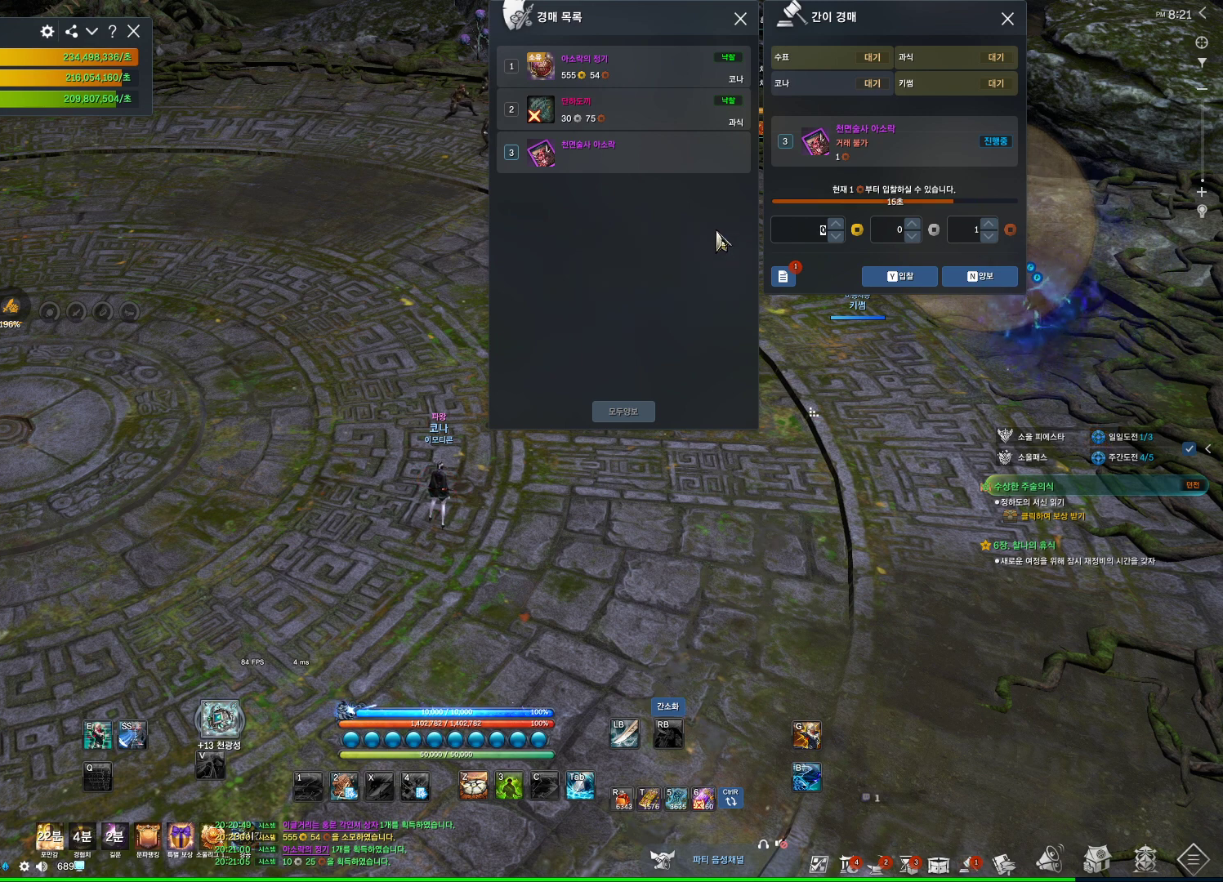
{"keys": [], "mouse": [], "events": [[400, "1", "down"], [500, "1", "up"]]}
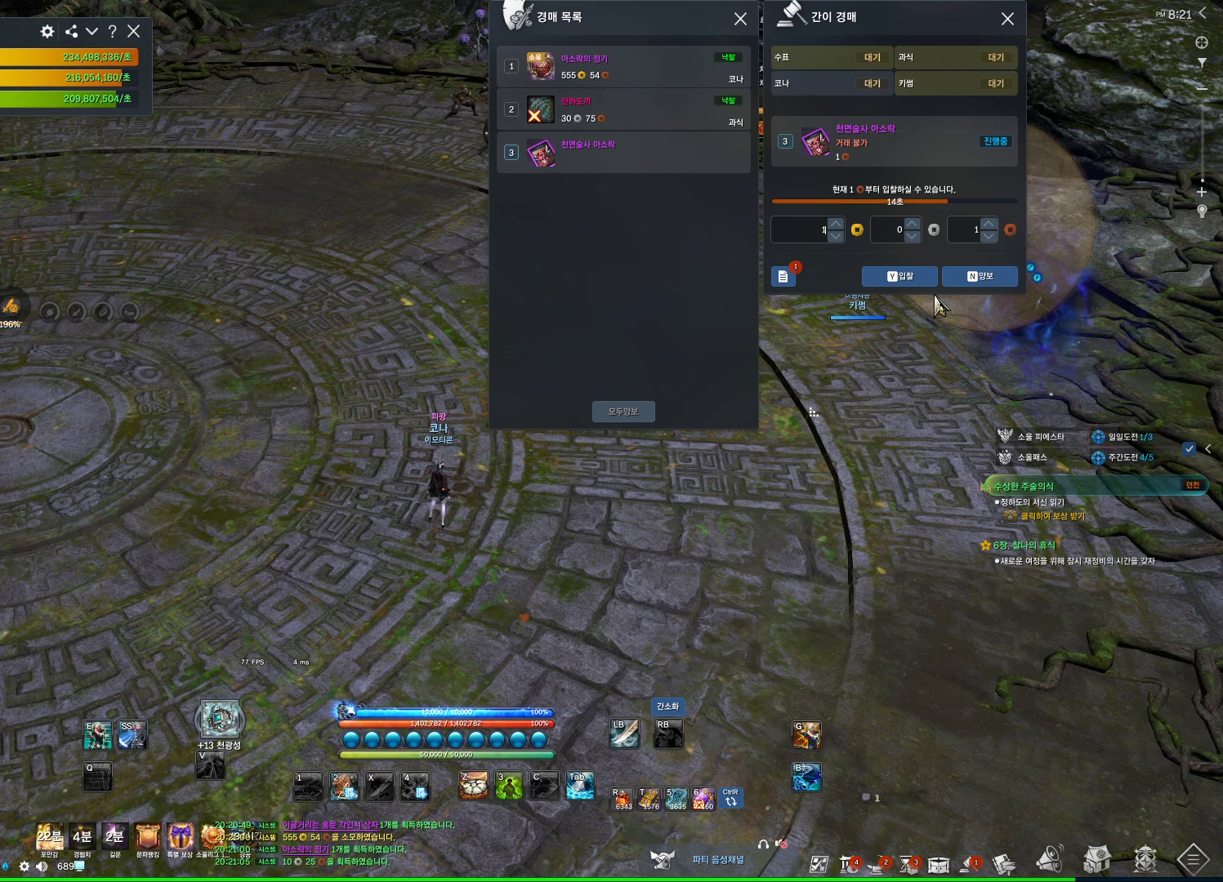
{"keys": [], "mouse": [], "events": [[67, "1", "down"], [133, "1", "up"], [233, "1", "down"], [267, "1", "up"]]}
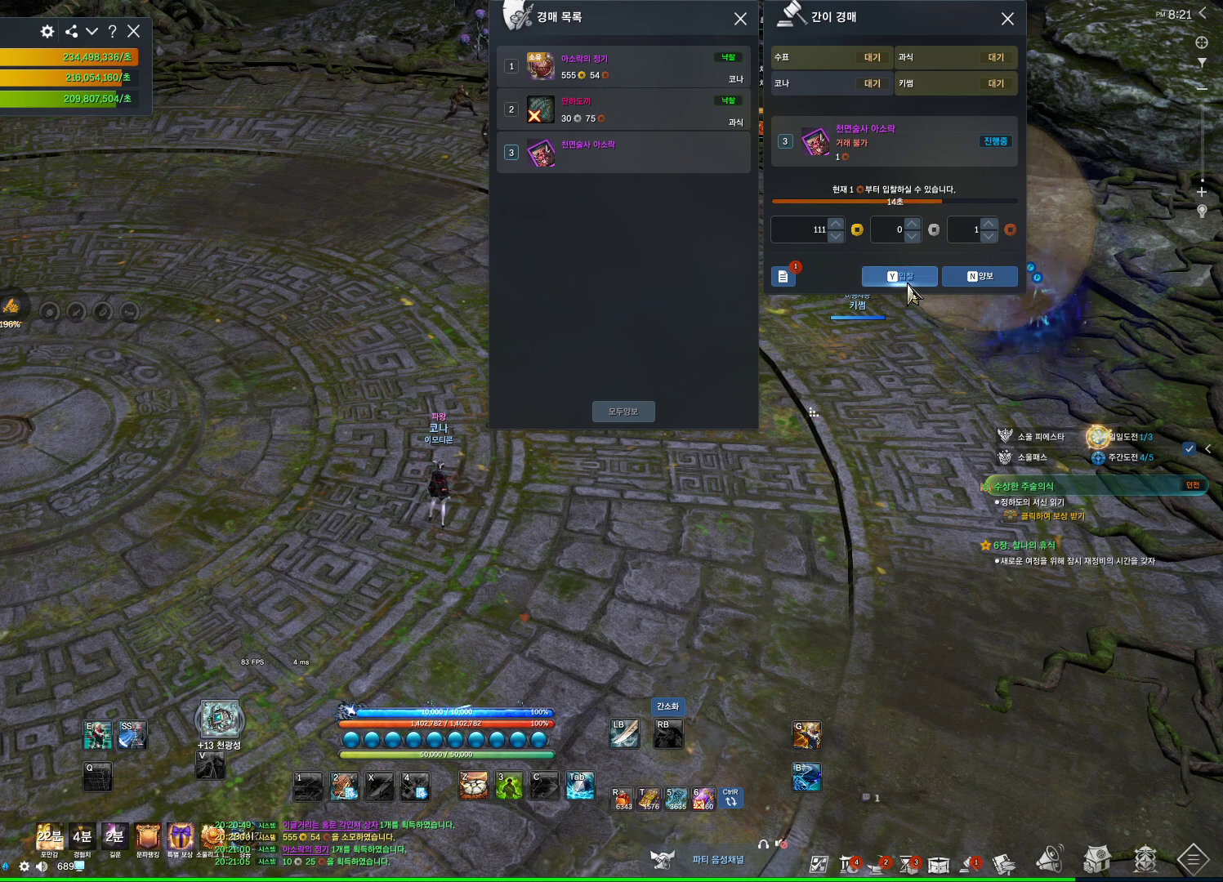
{"keys": [], "mouse": [], "events": [[67, "1", "down"], [133, "1", "up"], [200, "mouse_left", "down"], [333, "mouse_left", "up"]]}
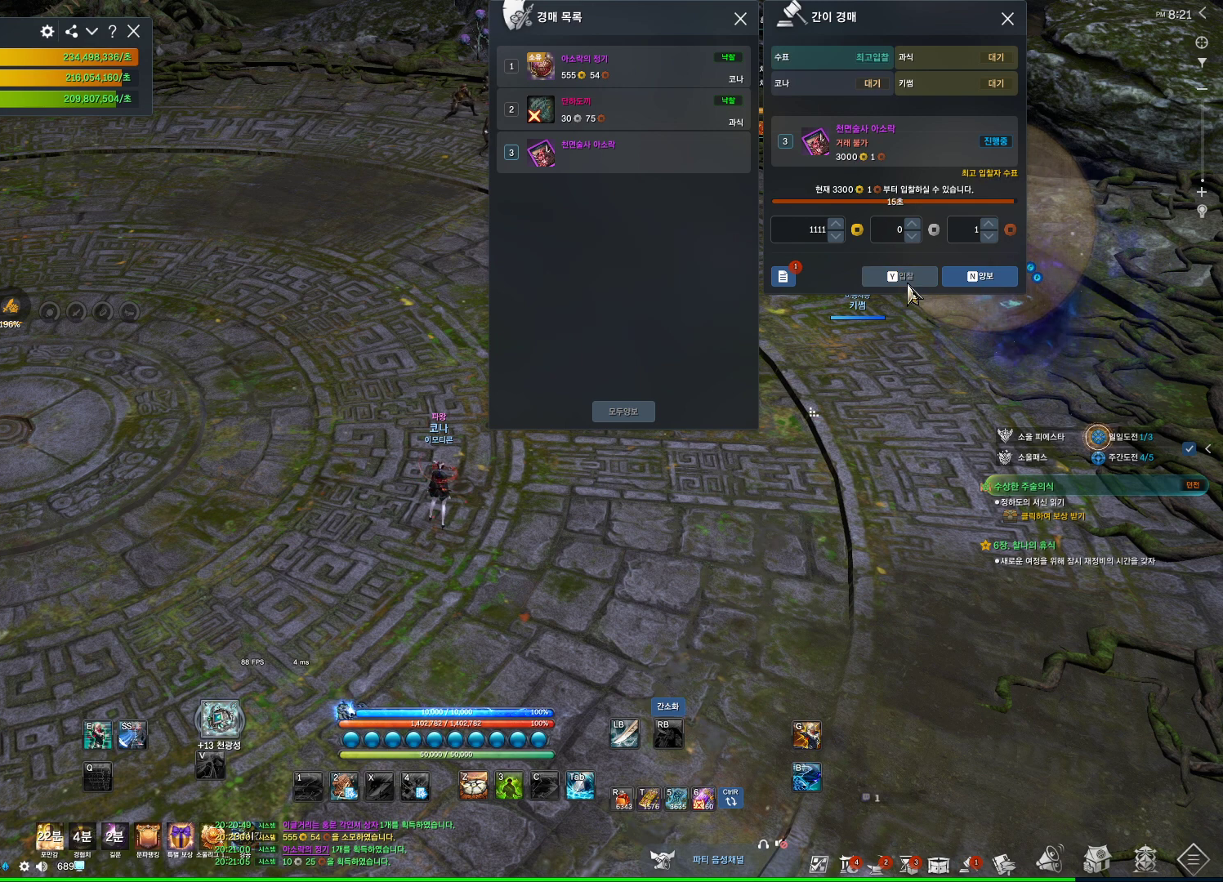
{"keys": [], "mouse": [], "events": []}